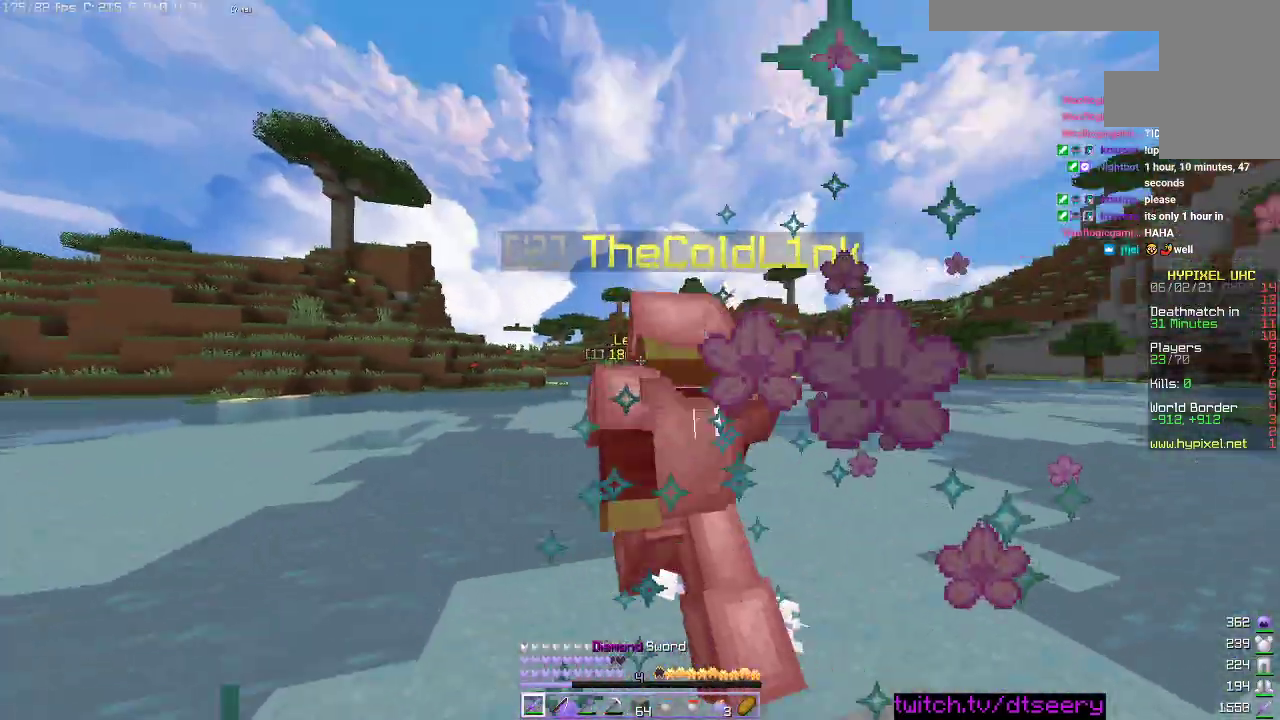
Gameplay with keyboard and mouse; each line is a JSON object with the keys and mouse buttons held at the frame after it. "events" lists presses ("down") and releases ("up") of "a", "d", "s", "space", "w", "mouse_left" and "mouse_right" between this image and that frame as [ms after this image, input, new state], when the widget could be followed in between. "mouse_left", "mouse_right" = the "left", "right" buttons of the "mouse" list. No other keys are recorded. Fast repeated clicks can show as one long hold. Mouse movement is not recorded.
{"keys": ["a", "s"], "mouse": ["left"], "events": [[33, "a", "up"], [33, "d", "down"], [33, "mouse_right", "down"], [66, "mouse_right", "up"], [166, "w", "up"], [366, "s", "down"], [400, "d", "up"], [450, "a", "down"]]}
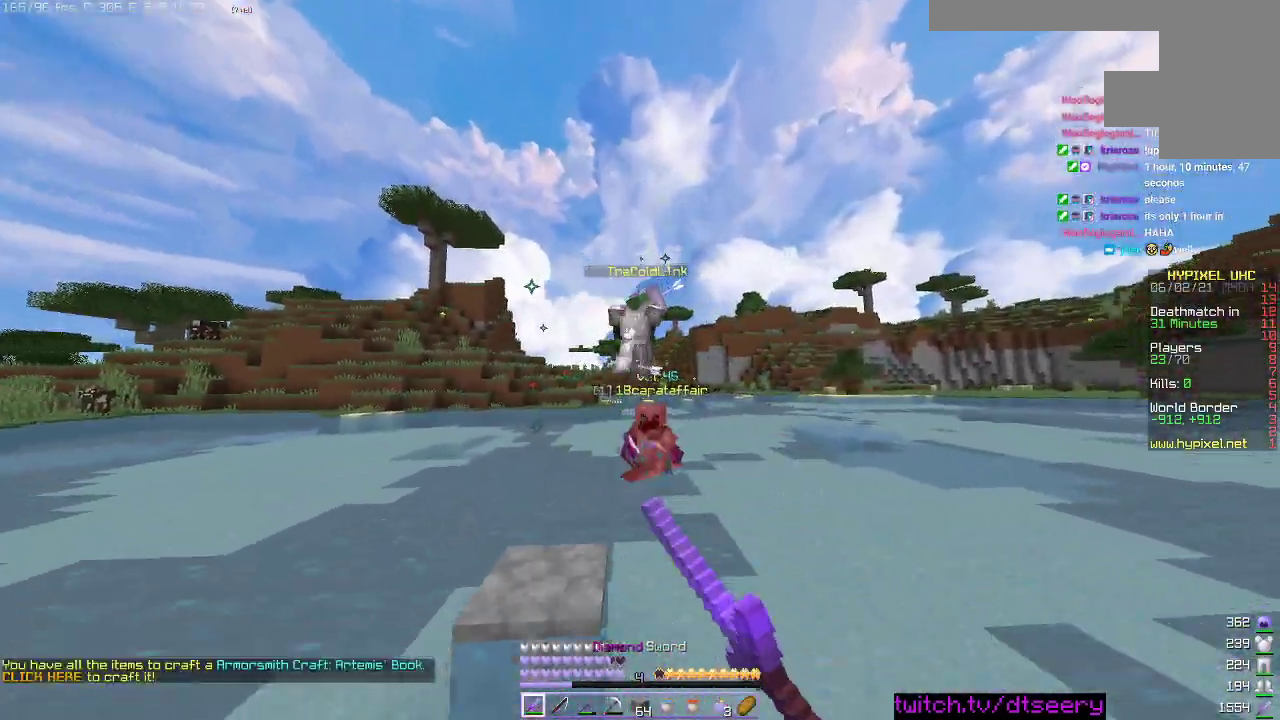
{"keys": ["w"], "mouse": ["right"], "events": [[16, "mouse_left", "up"], [33, "s", "up"], [83, "w", "down"], [150, "a", "up"], [166, "space", "down"], [316, "space", "up"], [500, "mouse_right", "down"]]}
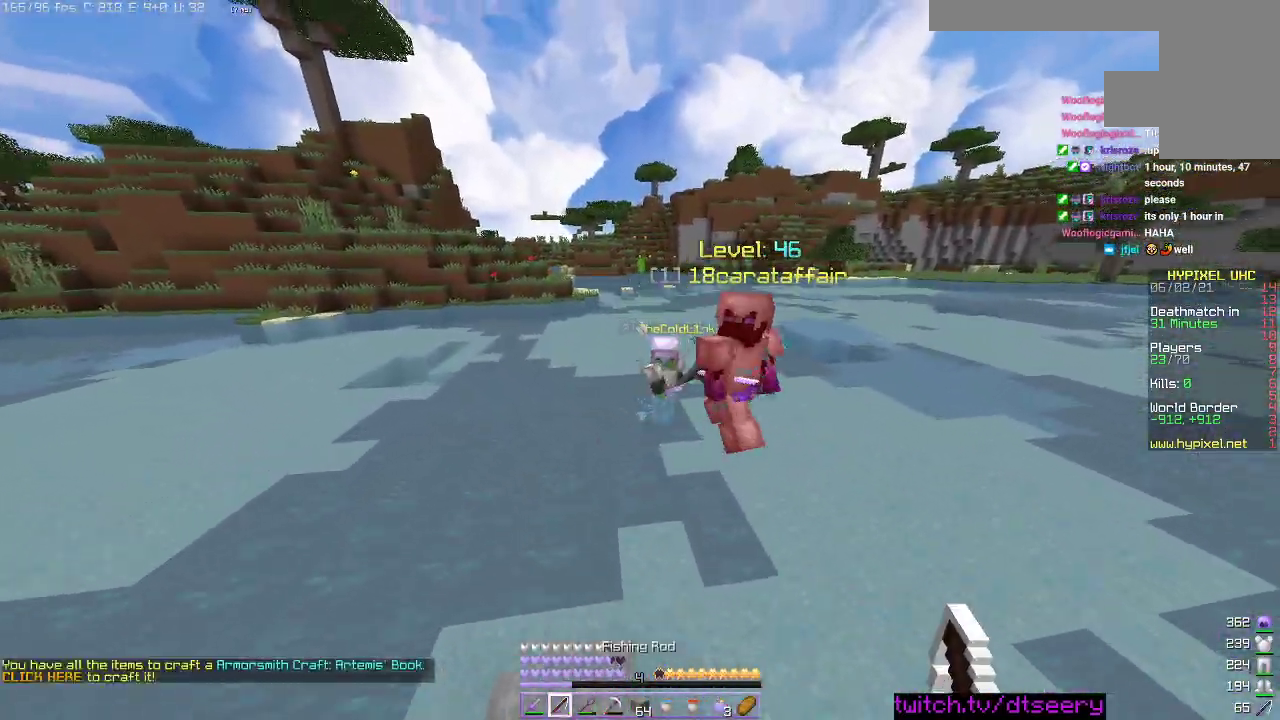
{"keys": ["space", "w"], "mouse": [], "events": [[66, "mouse_right", "up"], [400, "space", "down"]]}
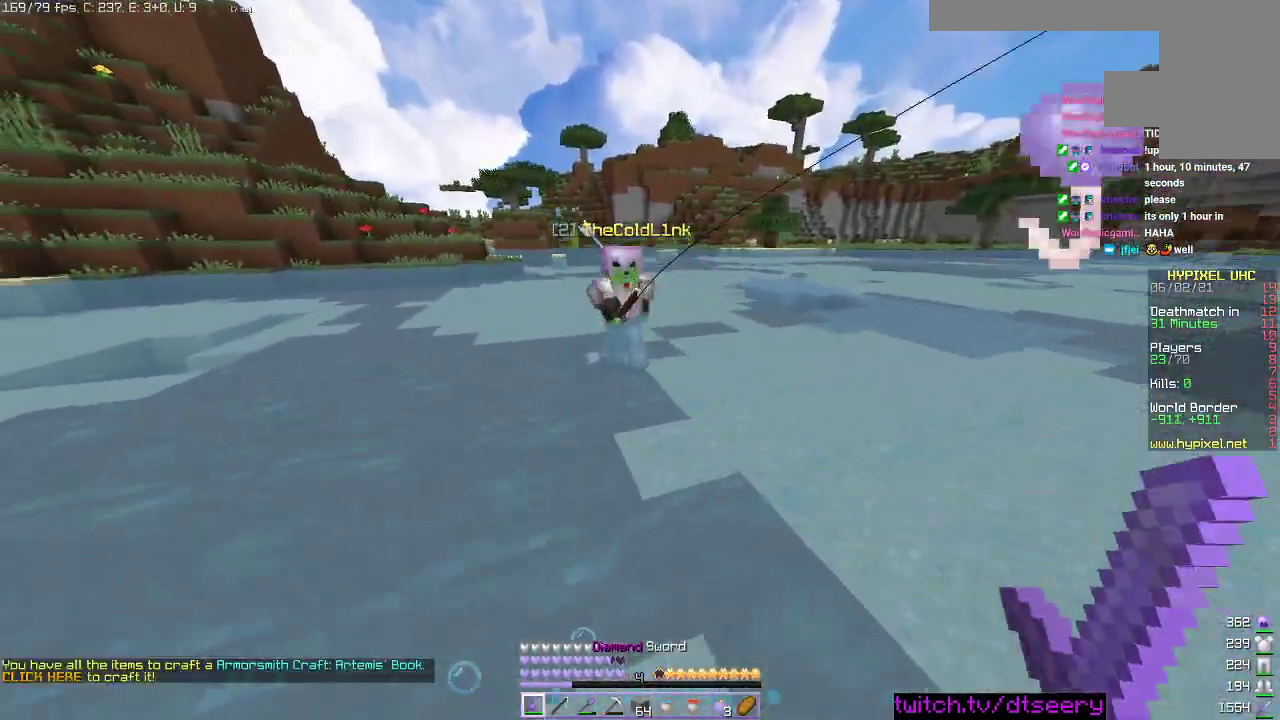
{"keys": [], "mouse": ["right"], "events": [[266, "space", "up"], [450, "mouse_right", "down"], [466, "w", "up"]]}
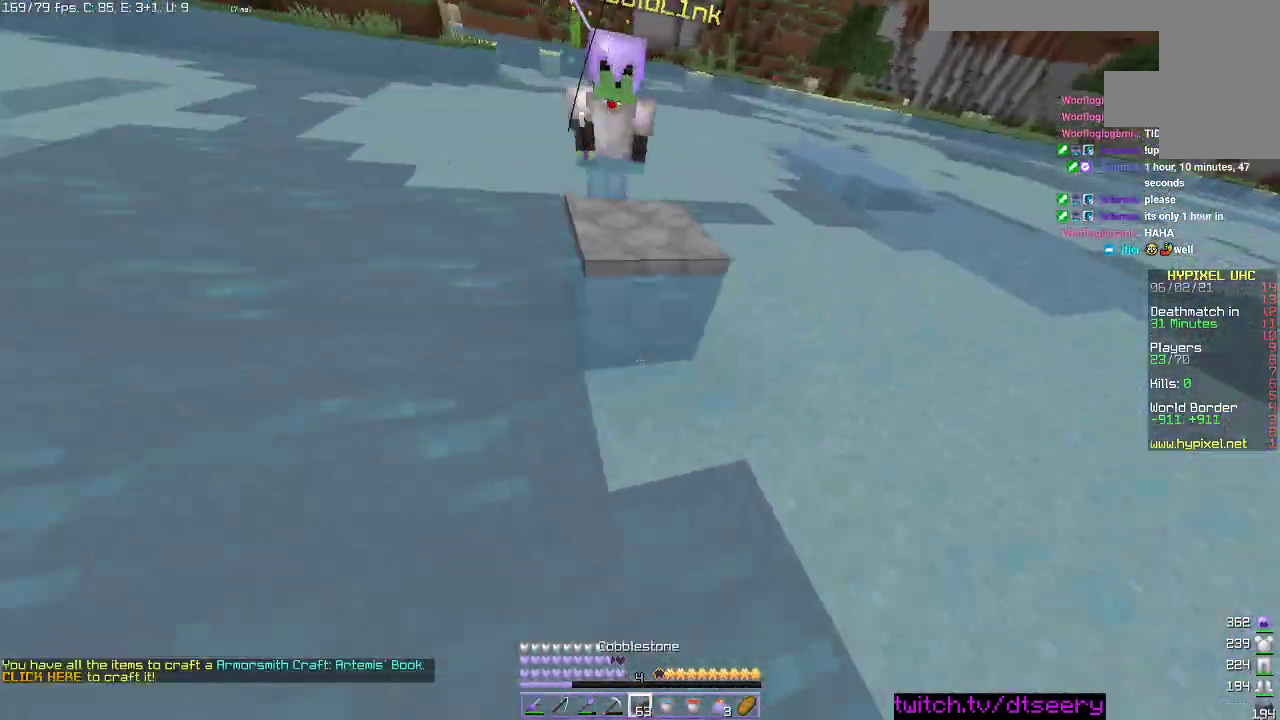
{"keys": ["d"], "mouse": [], "events": [[50, "s", "down"], [150, "d", "down"], [433, "s", "up"], [483, "mouse_right", "up"]]}
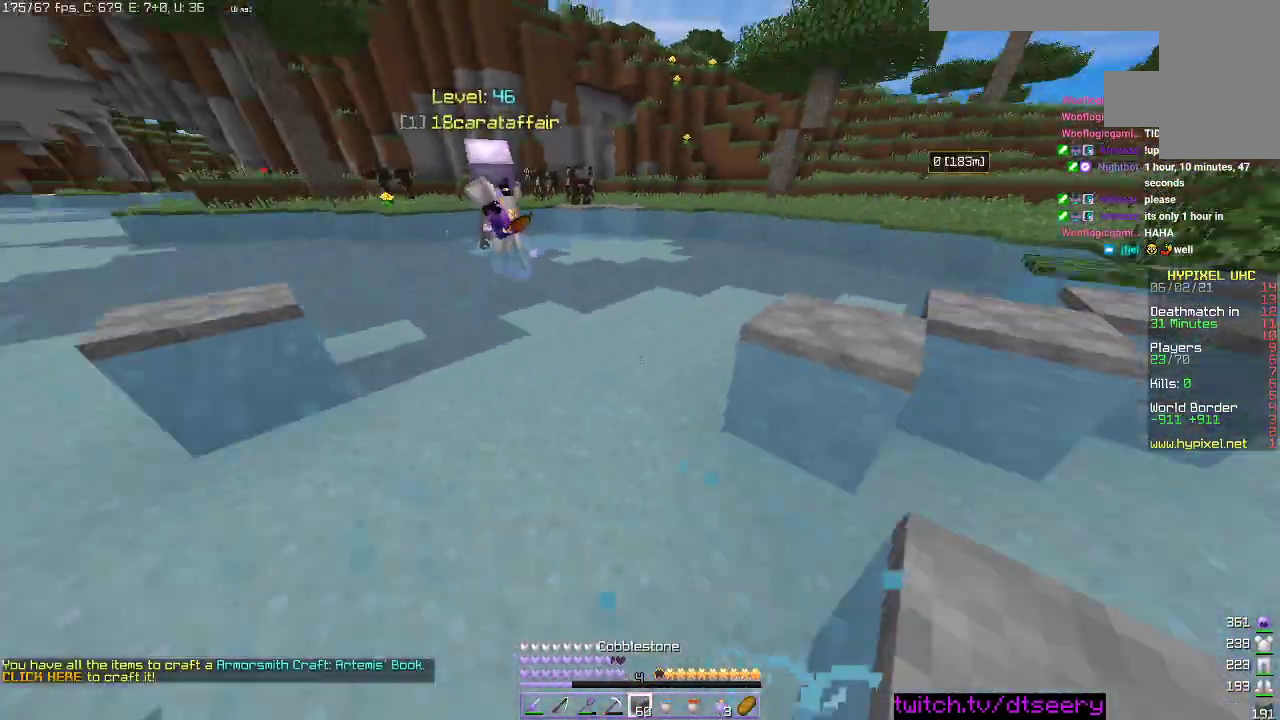
{"keys": ["d", "space", "w"], "mouse": [], "events": [[66, "space", "down"], [66, "w", "down"]]}
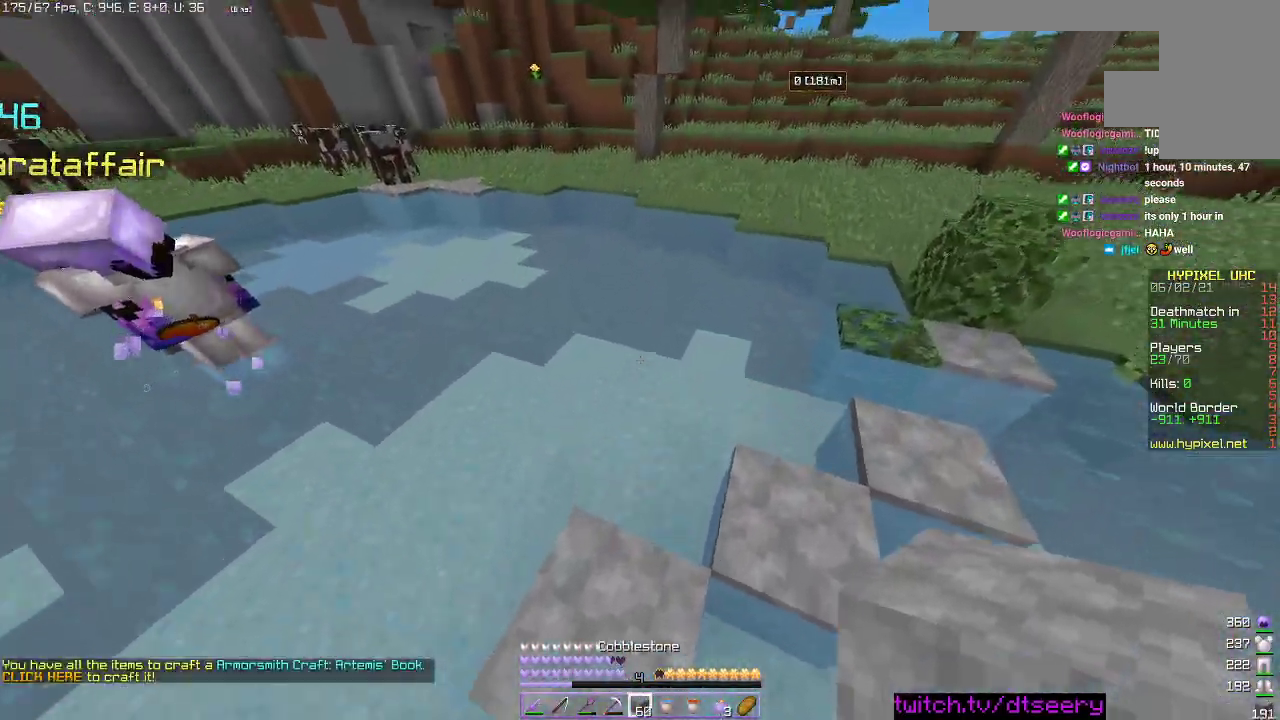
{"keys": ["space", "w"], "mouse": [], "events": [[33, "space", "up"], [216, "space", "down"], [433, "d", "up"]]}
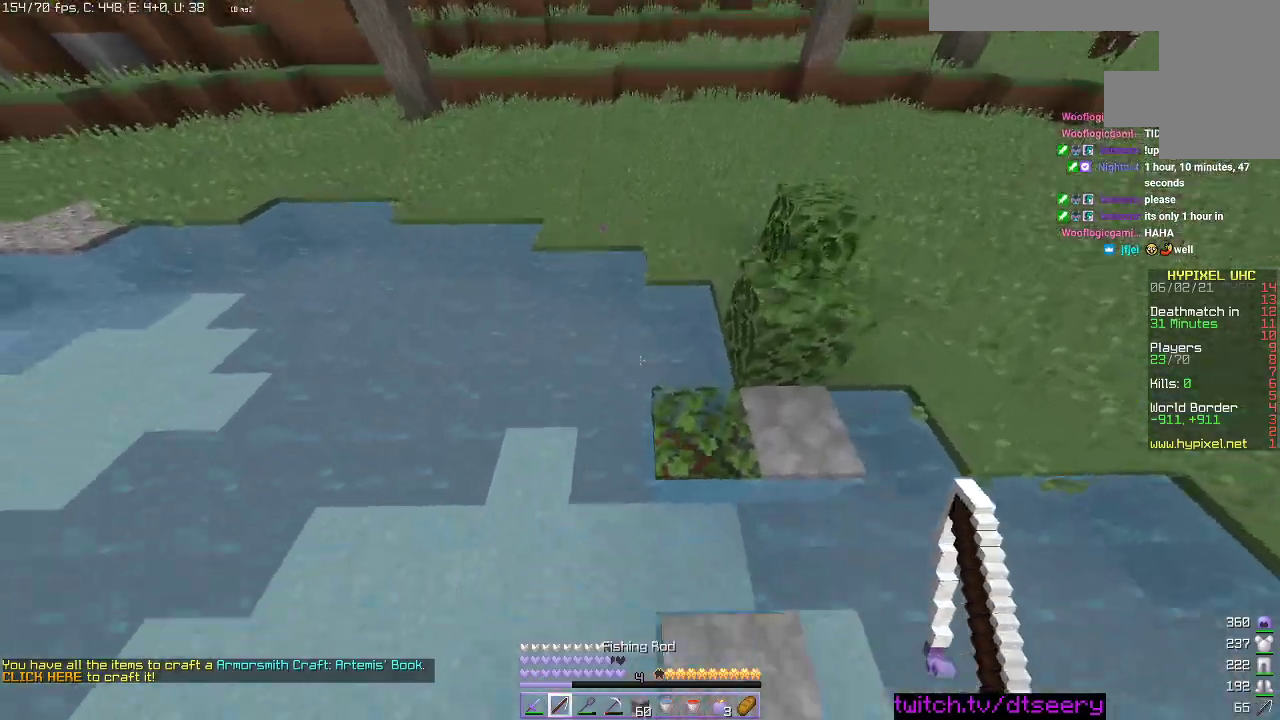
{"keys": ["space", "w"], "mouse": [], "events": [[133, "mouse_right", "down"], [183, "mouse_right", "up"]]}
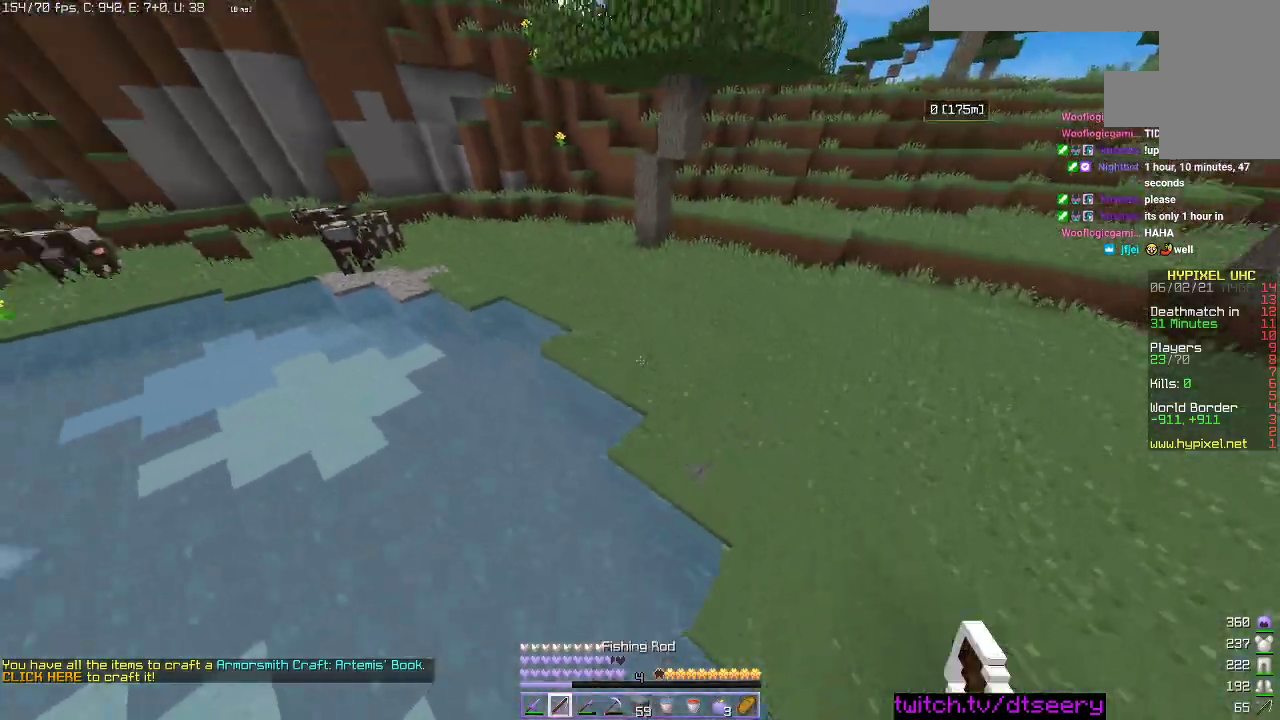
{"keys": ["d", "space", "w"], "mouse": [], "events": [[83, "d", "down"]]}
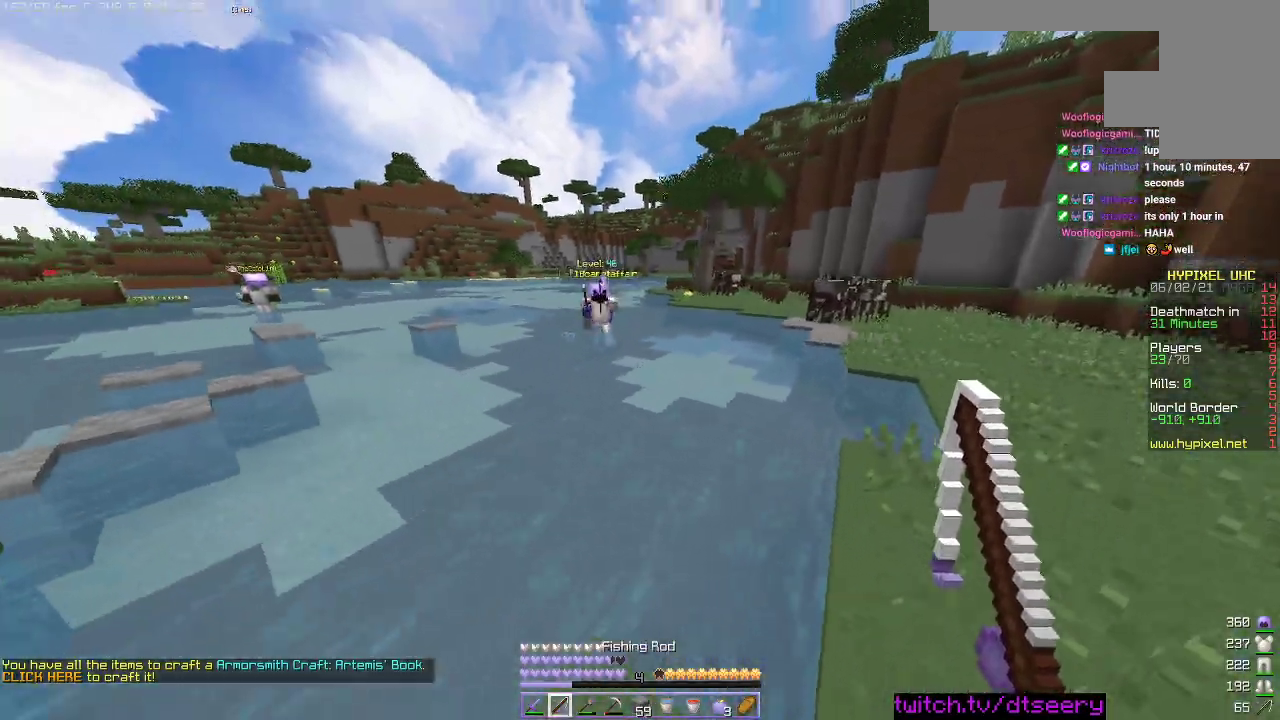
{"keys": ["d", "space", "w"], "mouse": [], "events": [[150, "w", "up"], [250, "w", "down"]]}
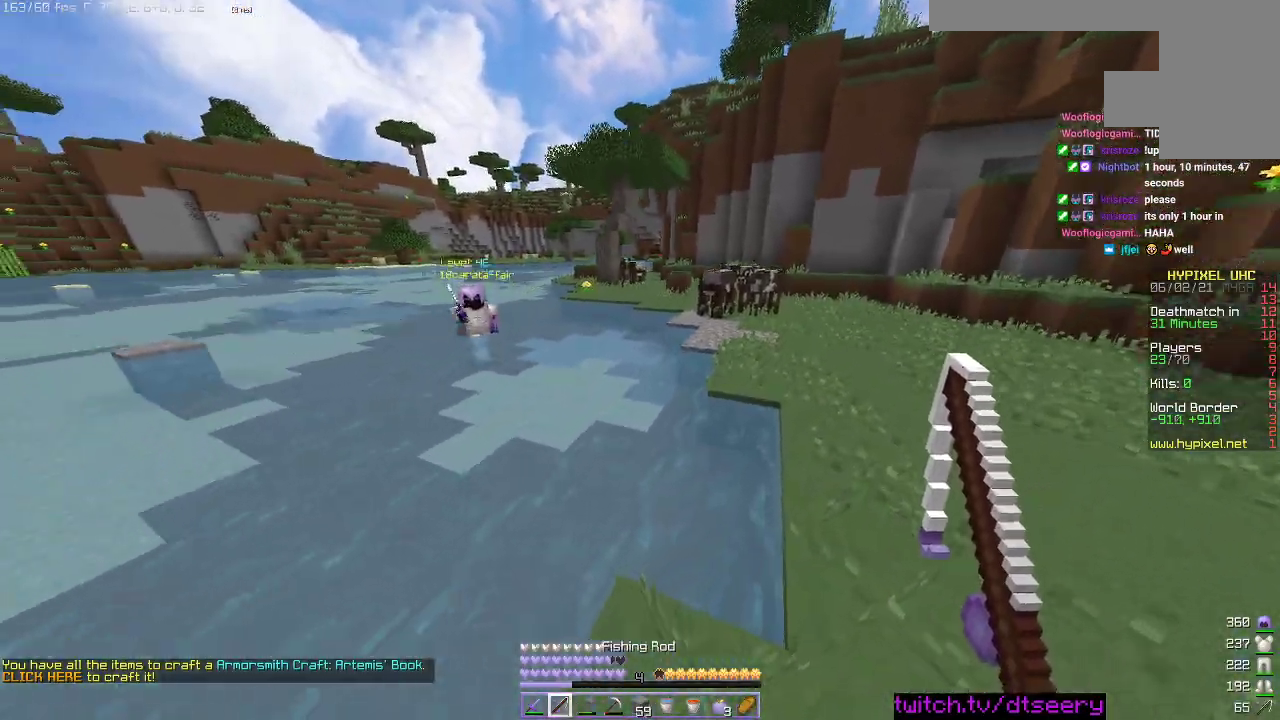
{"keys": ["d", "space", "w"], "mouse": [], "events": []}
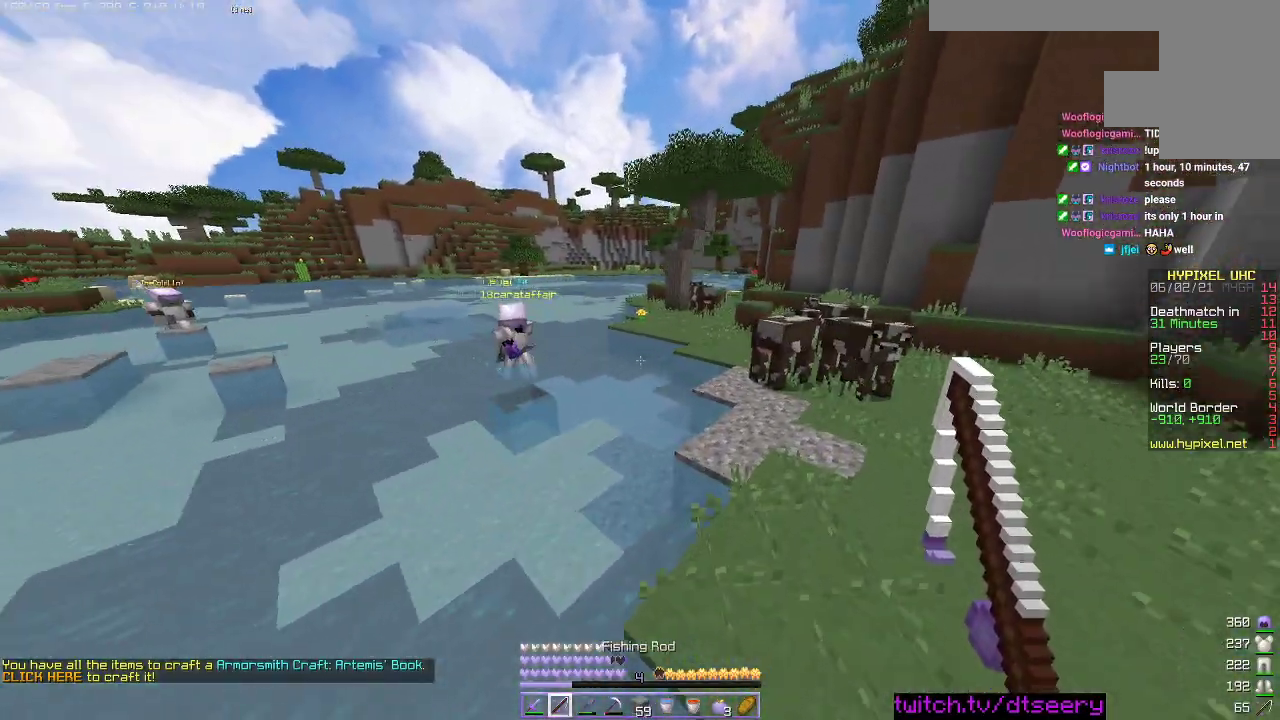
{"keys": ["d", "space", "w"], "mouse": [], "events": []}
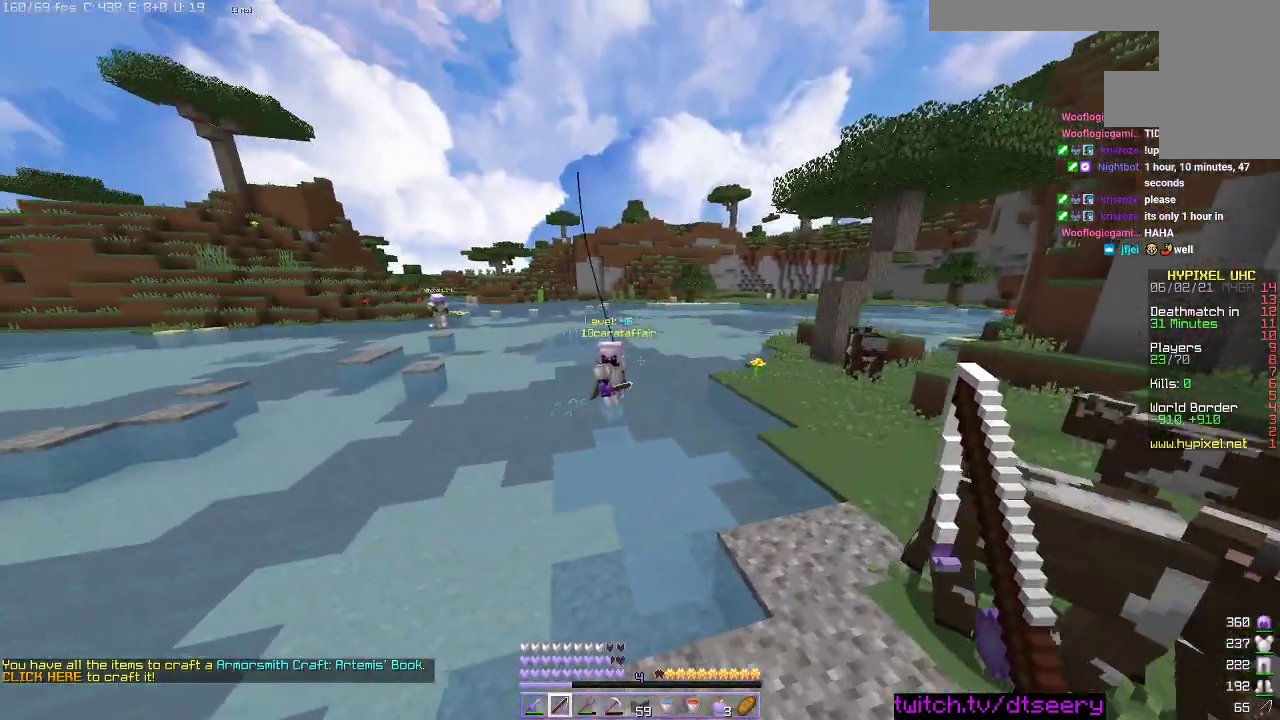
{"keys": ["d", "space", "w"], "mouse": [], "events": []}
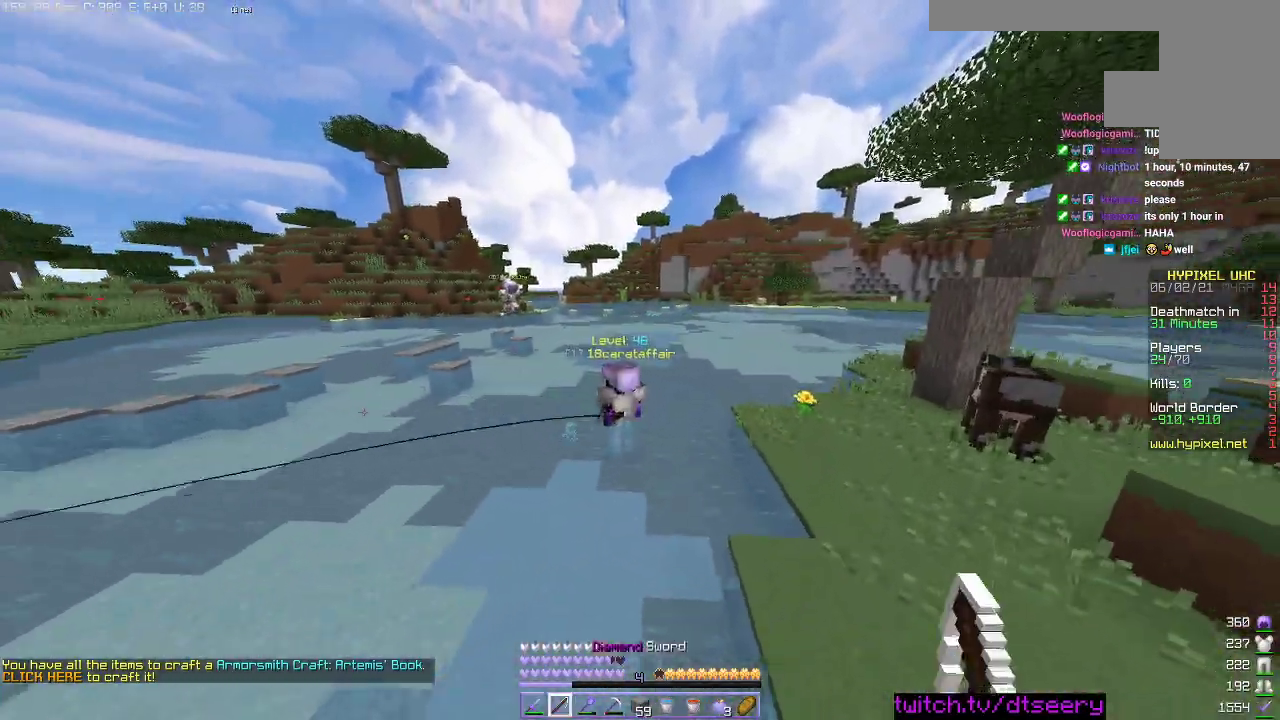
{"keys": ["d", "space", "w"], "mouse": ["left"], "events": [[66, "mouse_right", "down"], [150, "mouse_right", "up"], [500, "mouse_left", "down"]]}
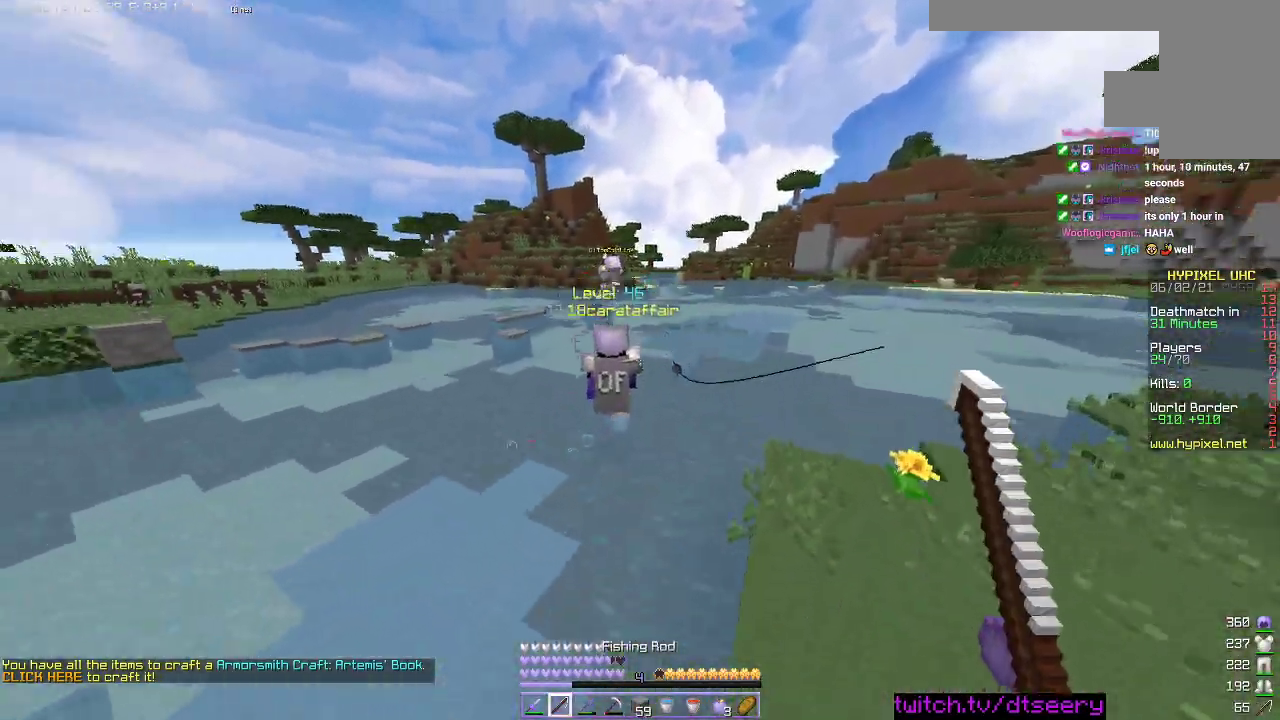
{"keys": ["space", "w"], "mouse": [], "events": [[100, "mouse_left", "up"], [166, "space", "up"], [216, "d", "up"], [483, "space", "down"]]}
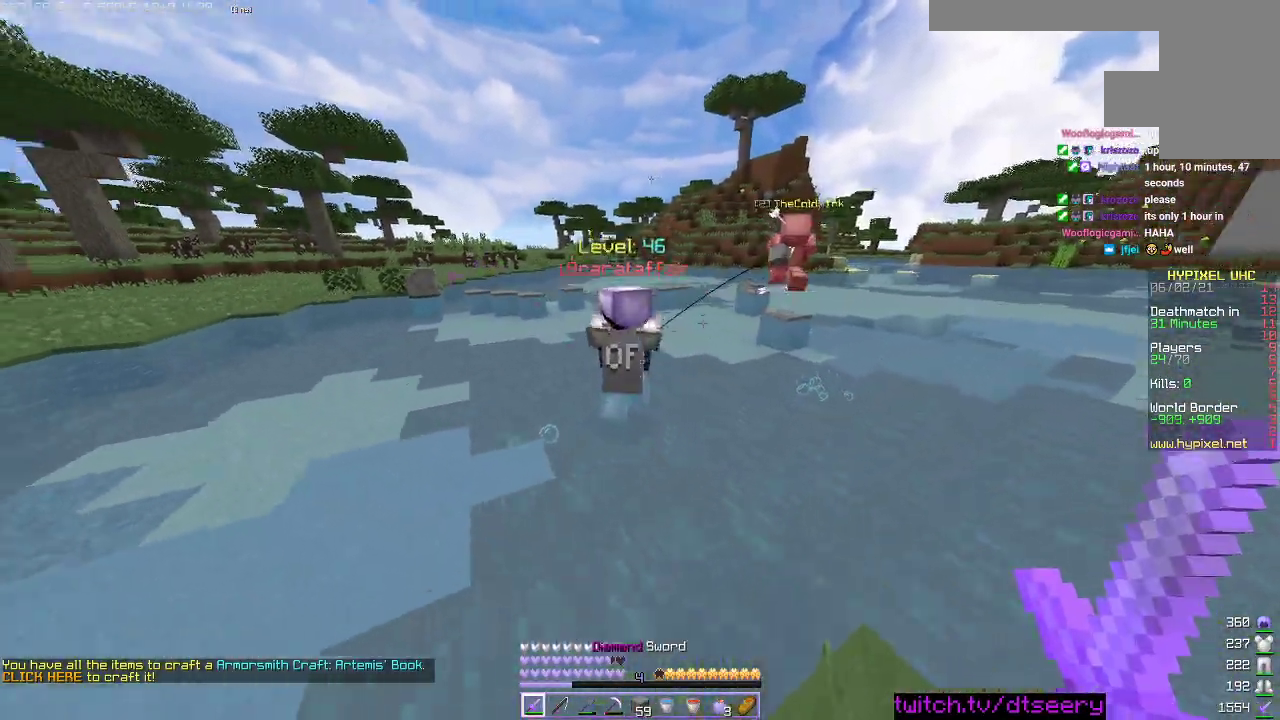
{"keys": ["d"], "mouse": ["left"], "events": [[166, "a", "down"], [183, "space", "up"], [250, "mouse_left", "down"], [416, "w", "up"], [433, "d", "down"], [483, "a", "up"]]}
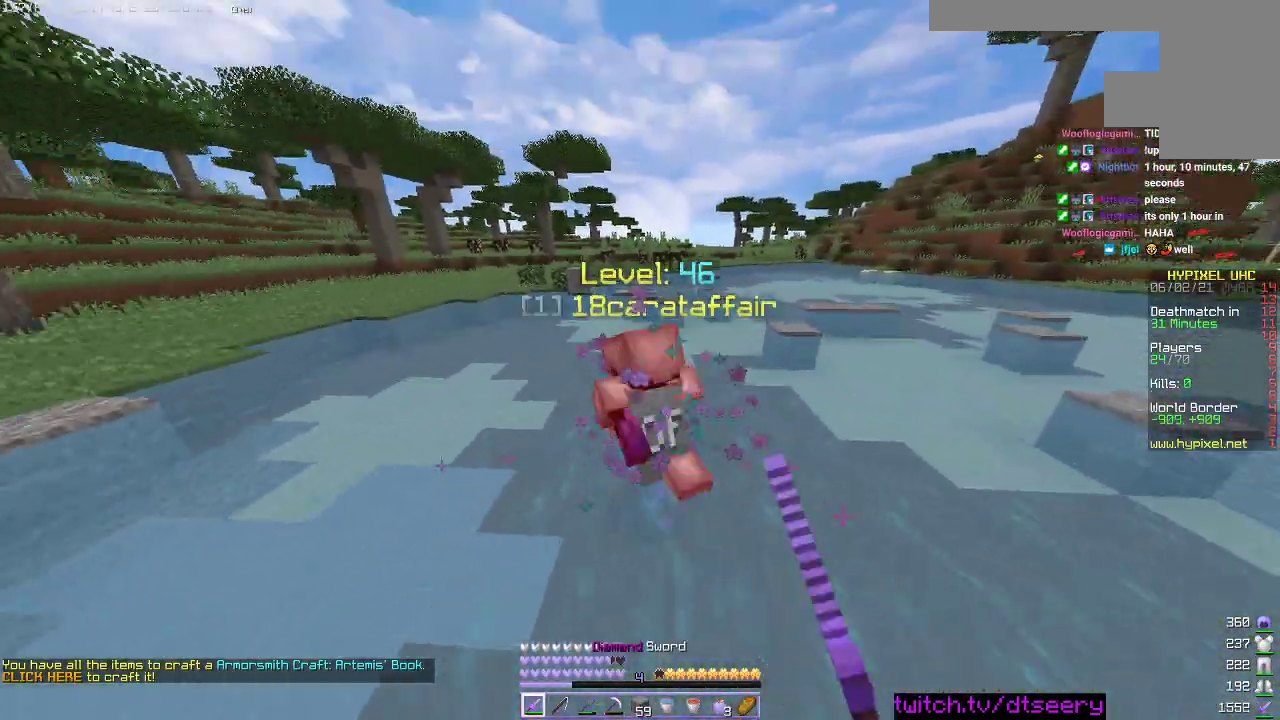
{"keys": ["d", "space"], "mouse": [], "events": [[16, "w", "down"], [50, "mouse_right", "down"], [100, "mouse_right", "up"], [283, "mouse_left", "up"], [400, "space", "down"], [500, "w", "up"]]}
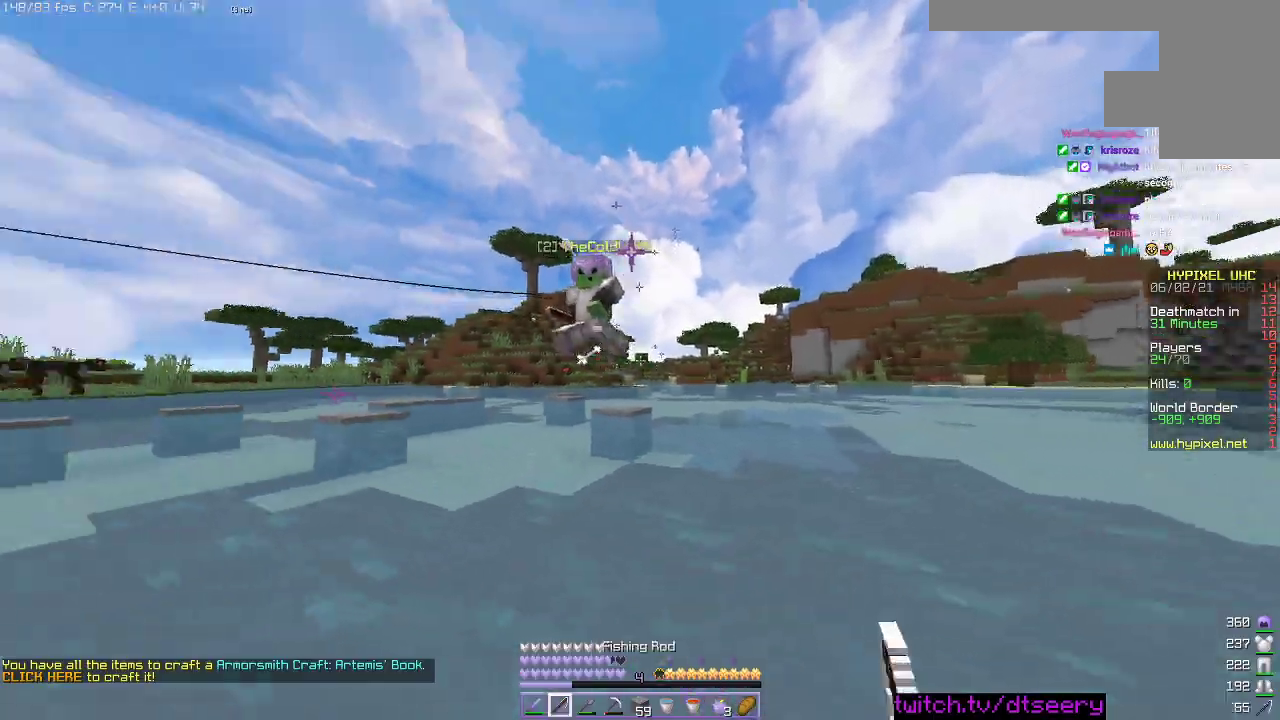
{"keys": ["a", "s", "space"], "mouse": [], "events": [[83, "s", "down"], [200, "d", "up"], [250, "a", "down"], [300, "mouse_right", "down"], [400, "mouse_right", "up"]]}
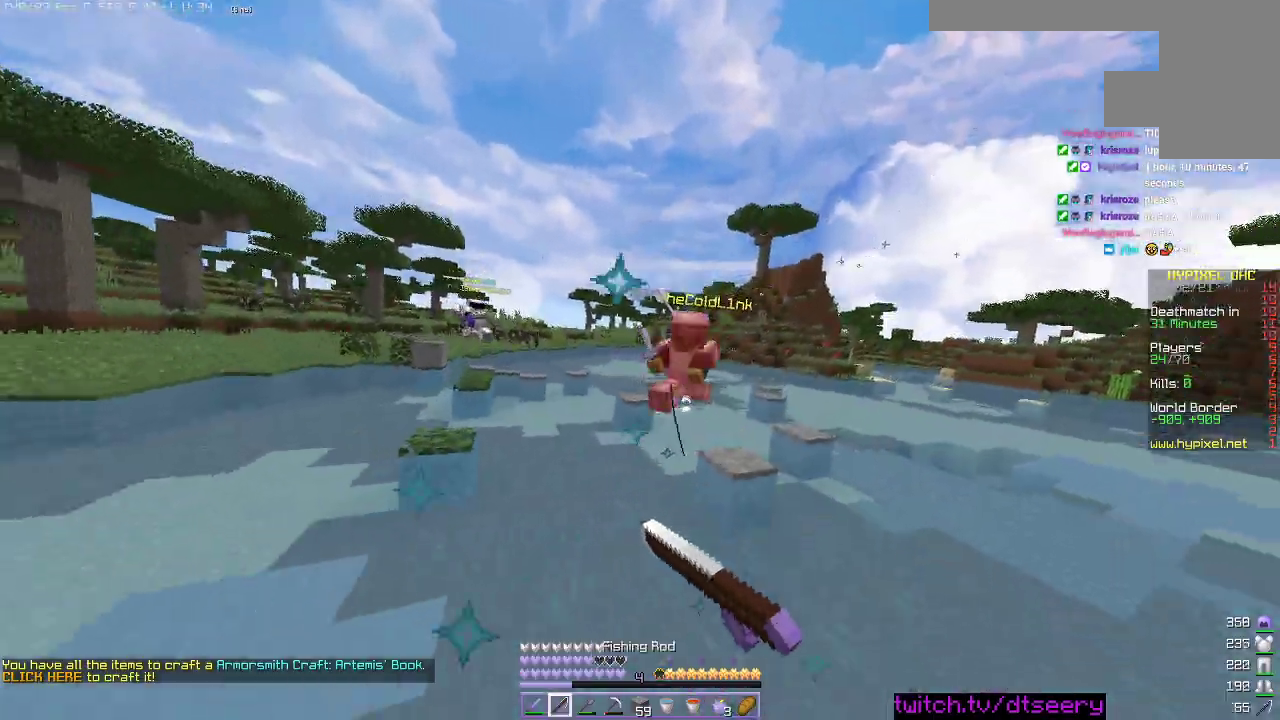
{"keys": ["d"], "mouse": [], "events": [[100, "mouse_right", "down"], [200, "mouse_right", "up"], [416, "d", "down"], [416, "s", "up"], [450, "a", "up"], [450, "space", "up"]]}
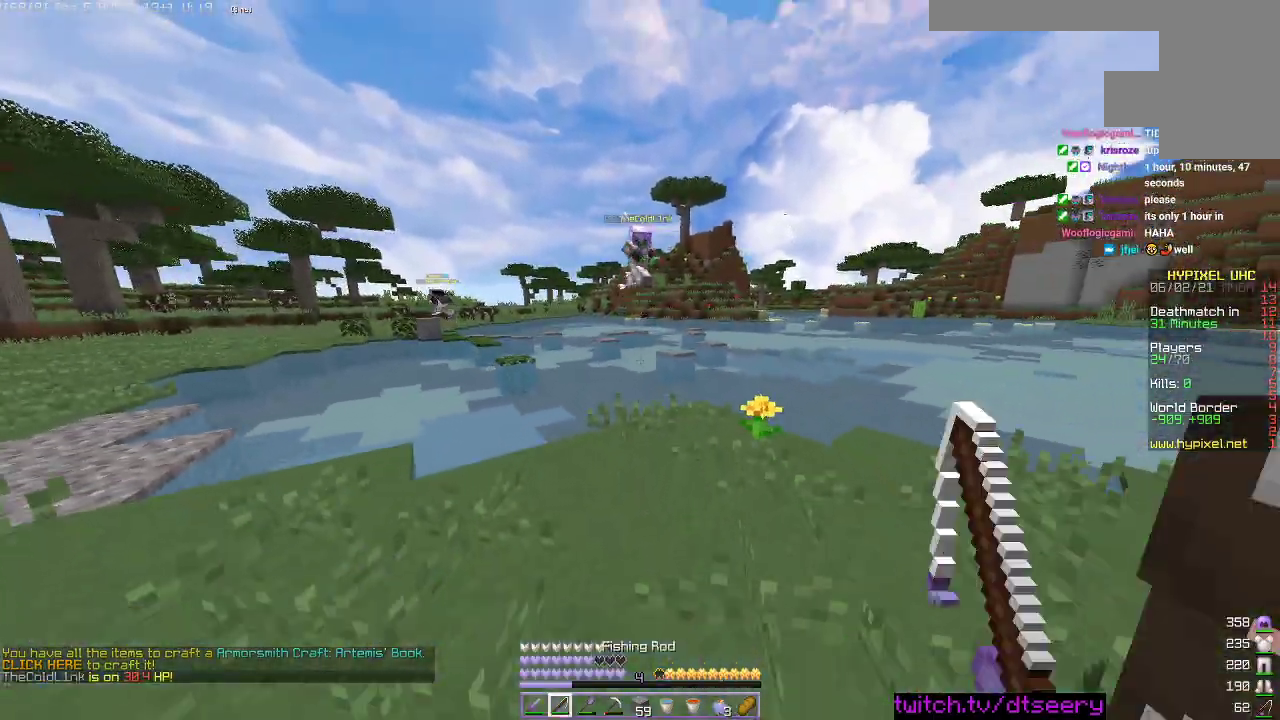
{"keys": ["a", "w"], "mouse": [], "events": [[50, "w", "down"], [316, "a", "down"], [366, "d", "up"], [366, "w", "up"], [433, "w", "down"]]}
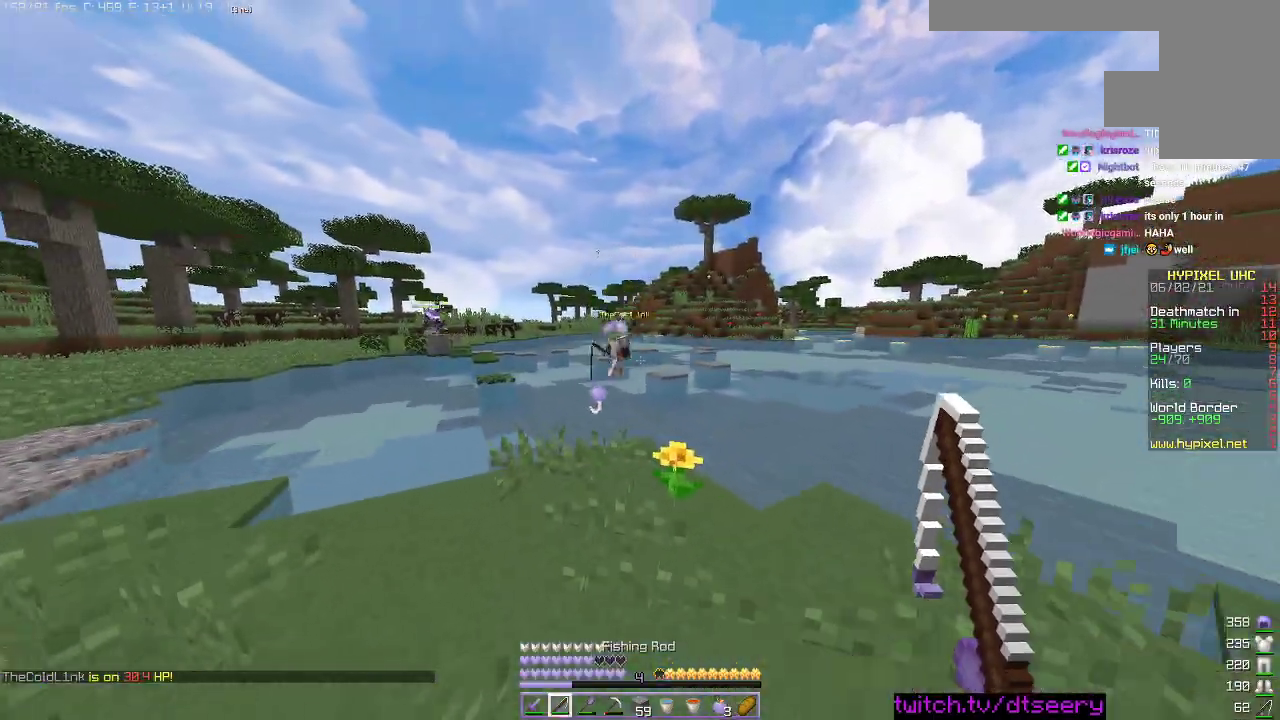
{"keys": ["a", "w"], "mouse": [], "events": [[16, "w", "up"], [316, "w", "down"]]}
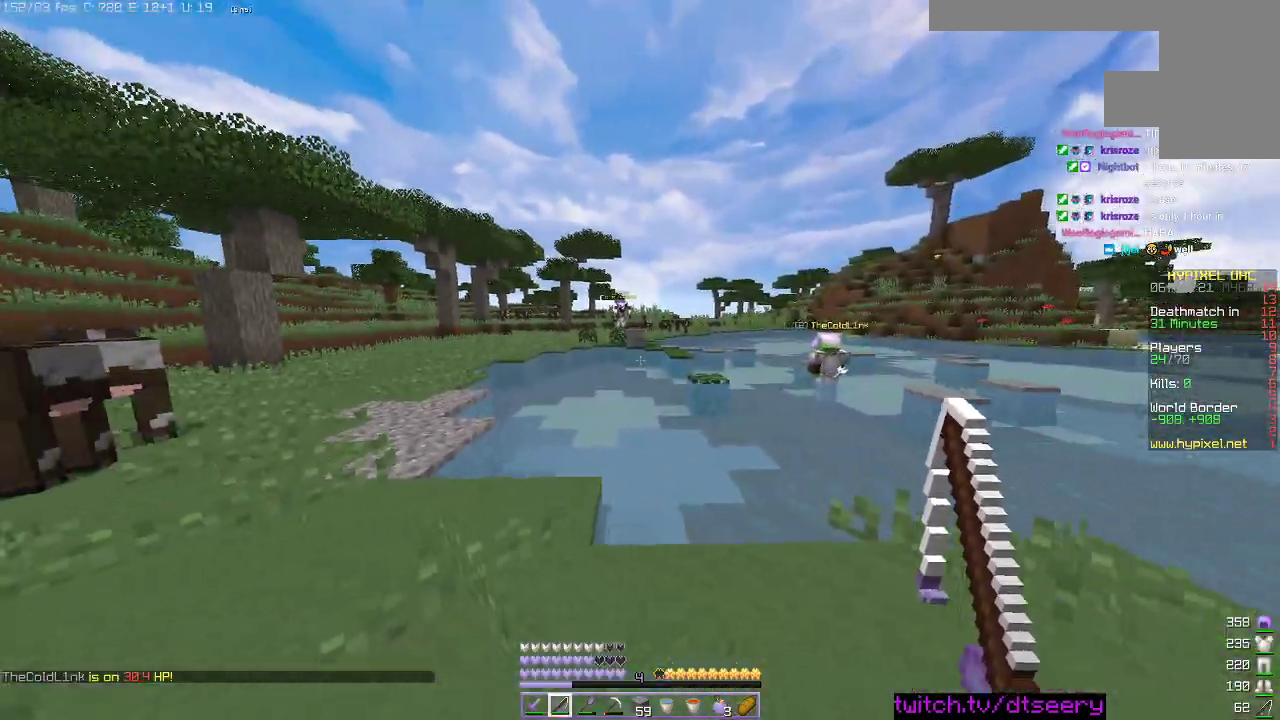
{"keys": ["a", "w"], "mouse": [], "events": [[116, "space", "down"], [350, "space", "up"]]}
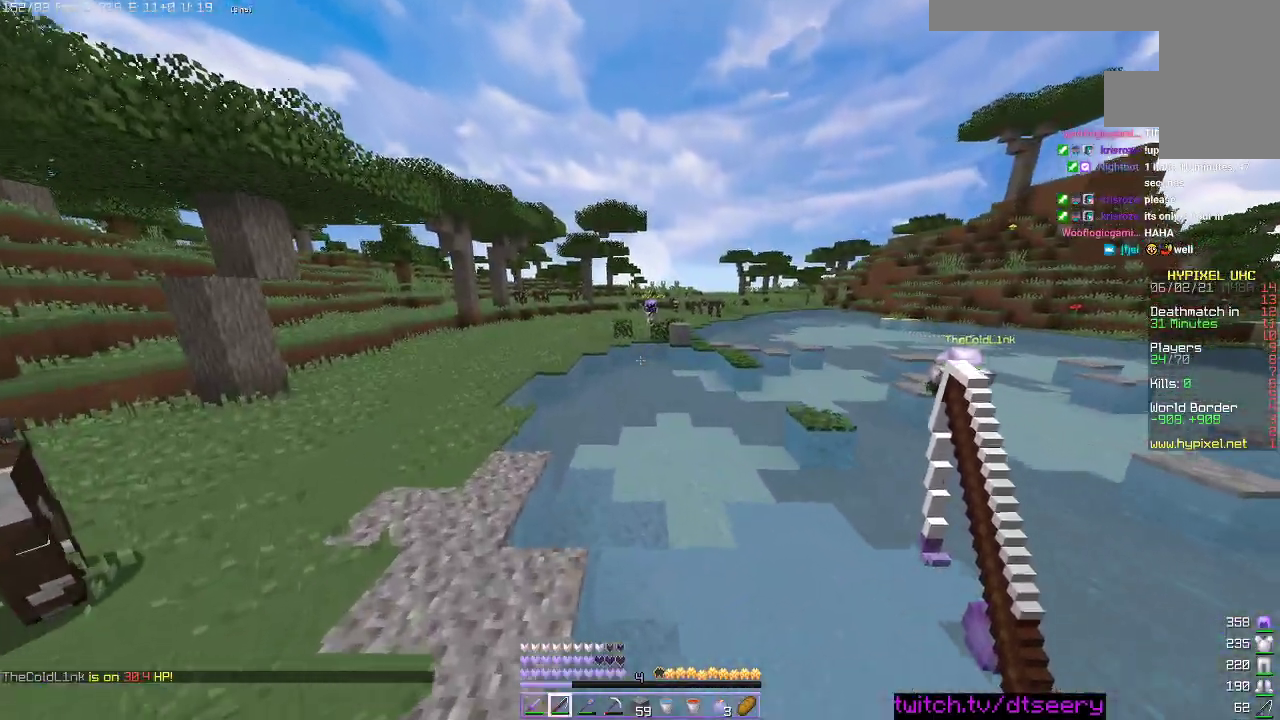
{"keys": ["a", "s"], "mouse": [], "events": [[200, "w", "up"], [266, "w", "down"], [283, "space", "down"], [383, "w", "up"], [416, "space", "up"], [466, "s", "down"]]}
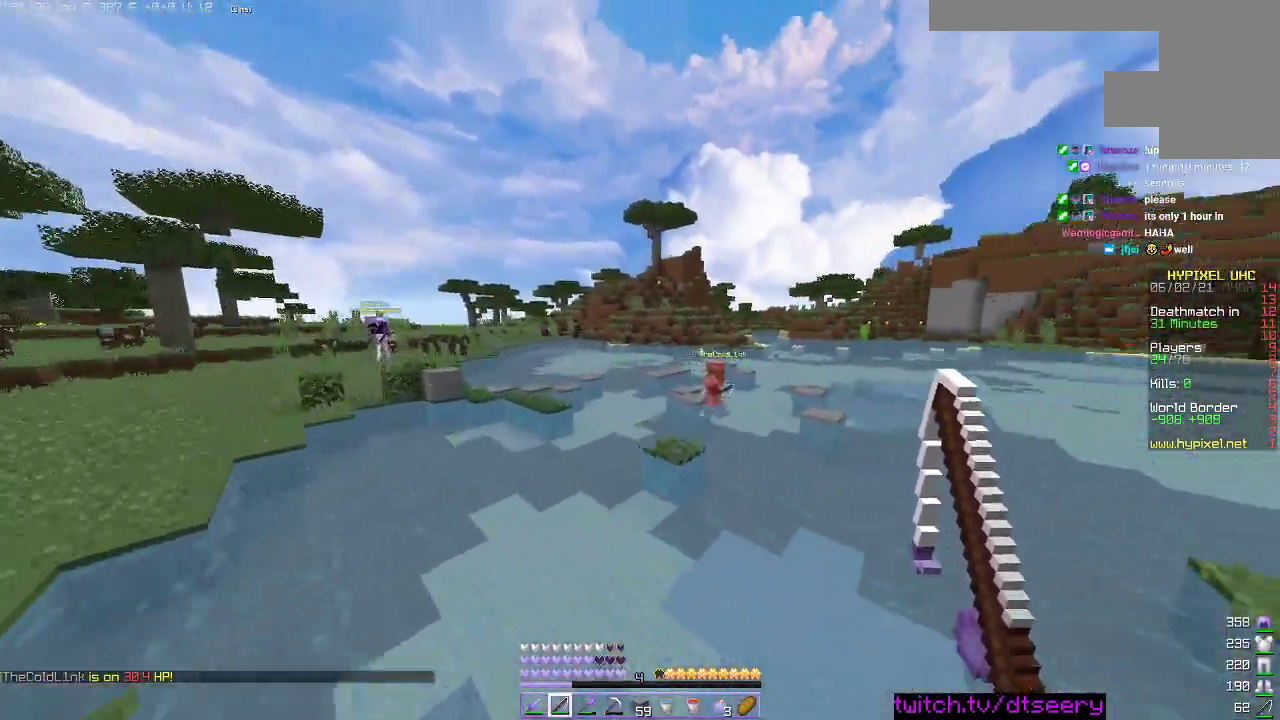
{"keys": ["a", "w"], "mouse": [], "events": [[433, "s", "up"], [450, "w", "down"]]}
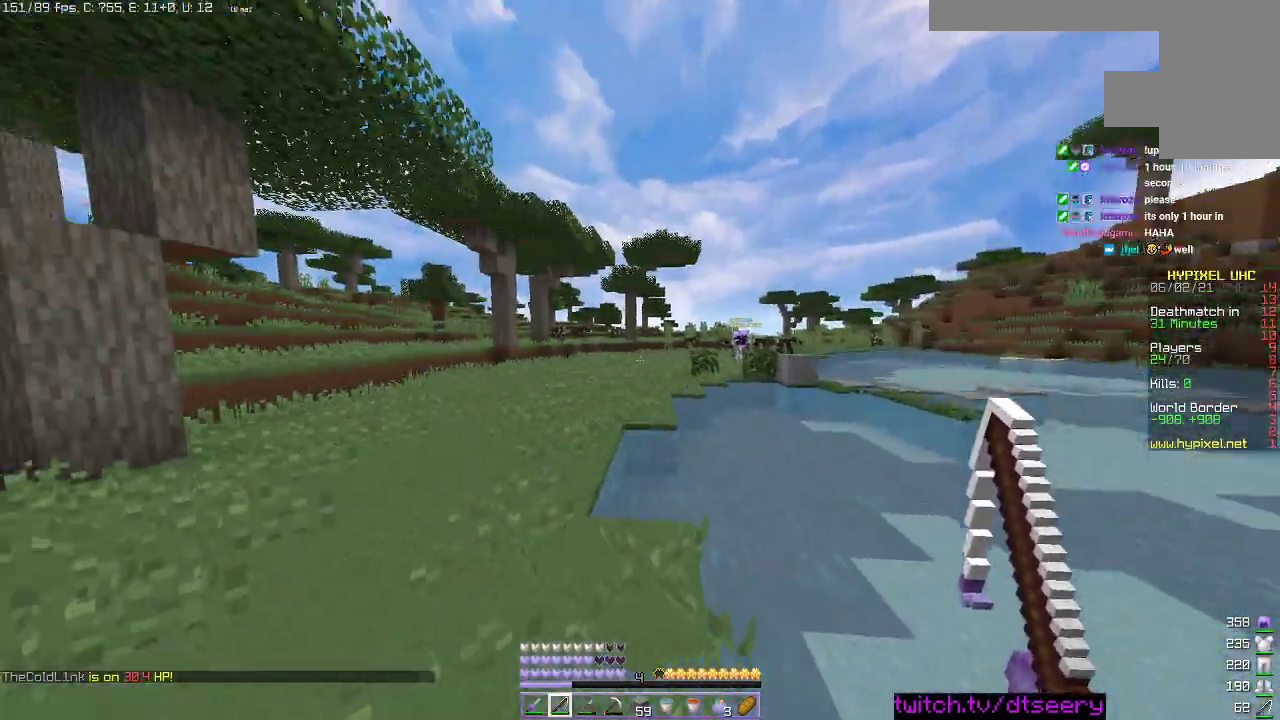
{"keys": ["a", "space", "w"], "mouse": [], "events": [[66, "space", "down"]]}
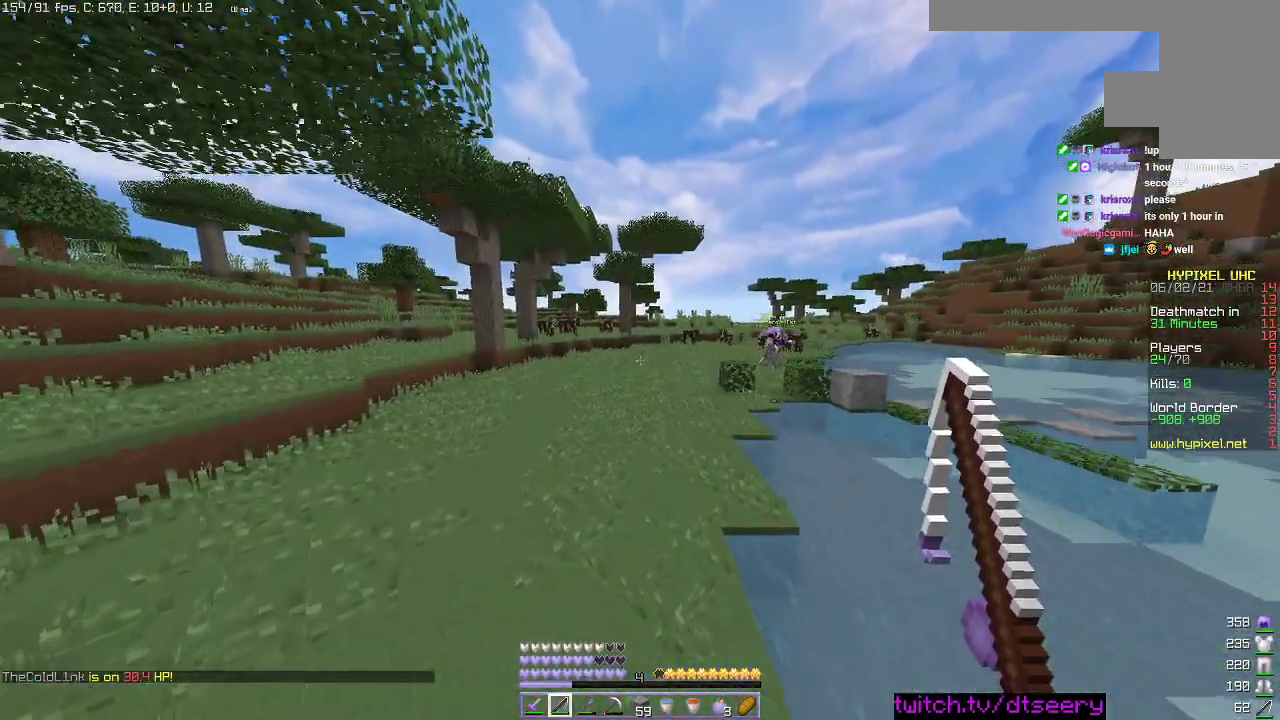
{"keys": ["a", "space", "w"], "mouse": [], "events": []}
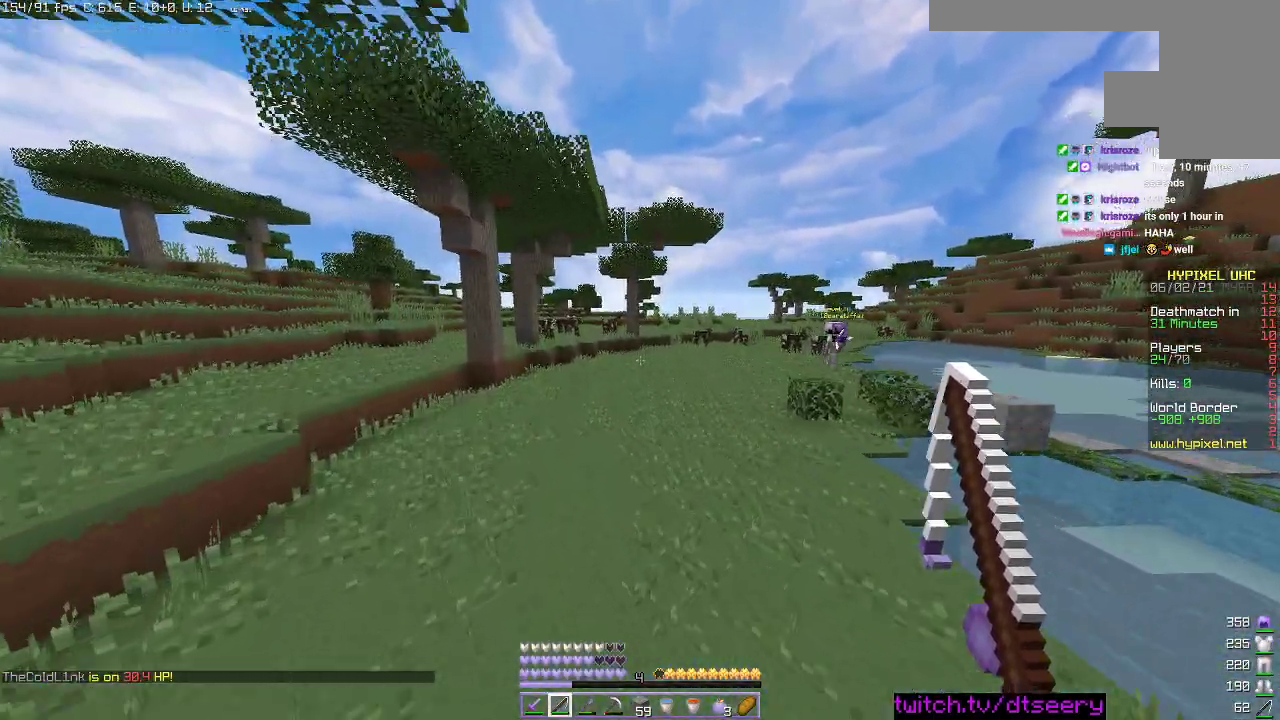
{"keys": ["a", "space", "w"], "mouse": [], "events": []}
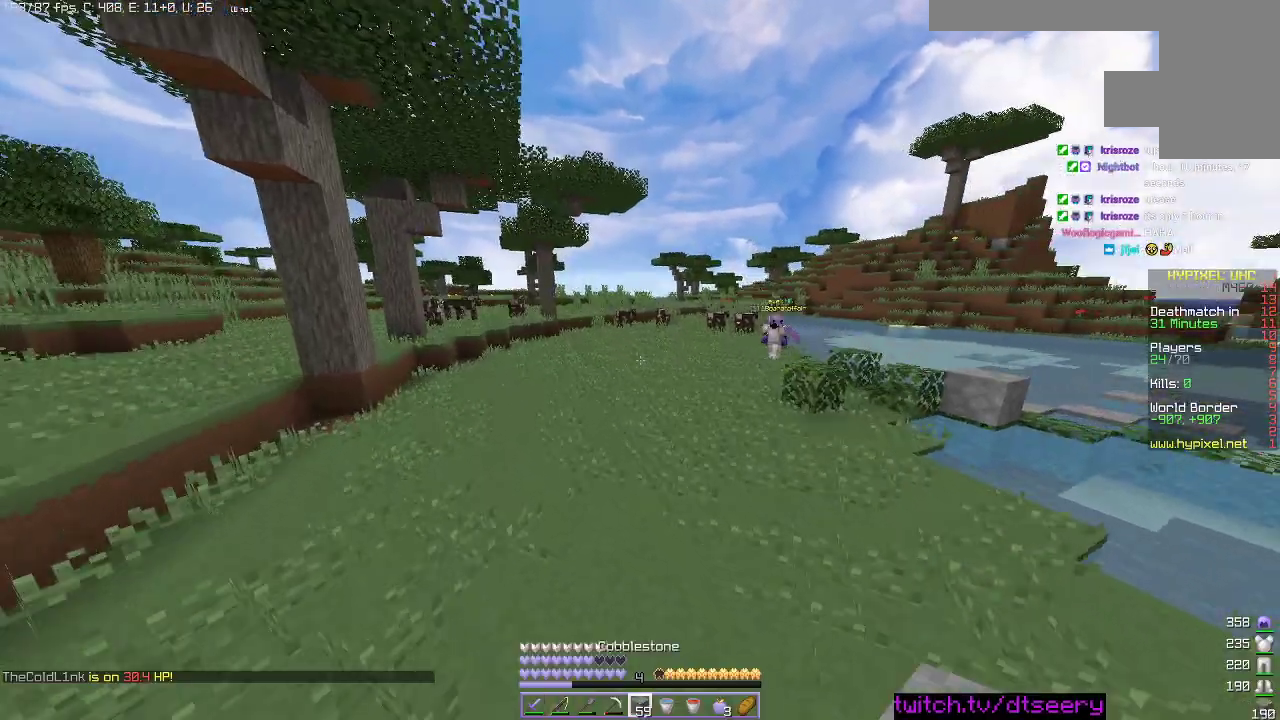
{"keys": ["a", "space"], "mouse": [], "events": [[416, "w", "up"]]}
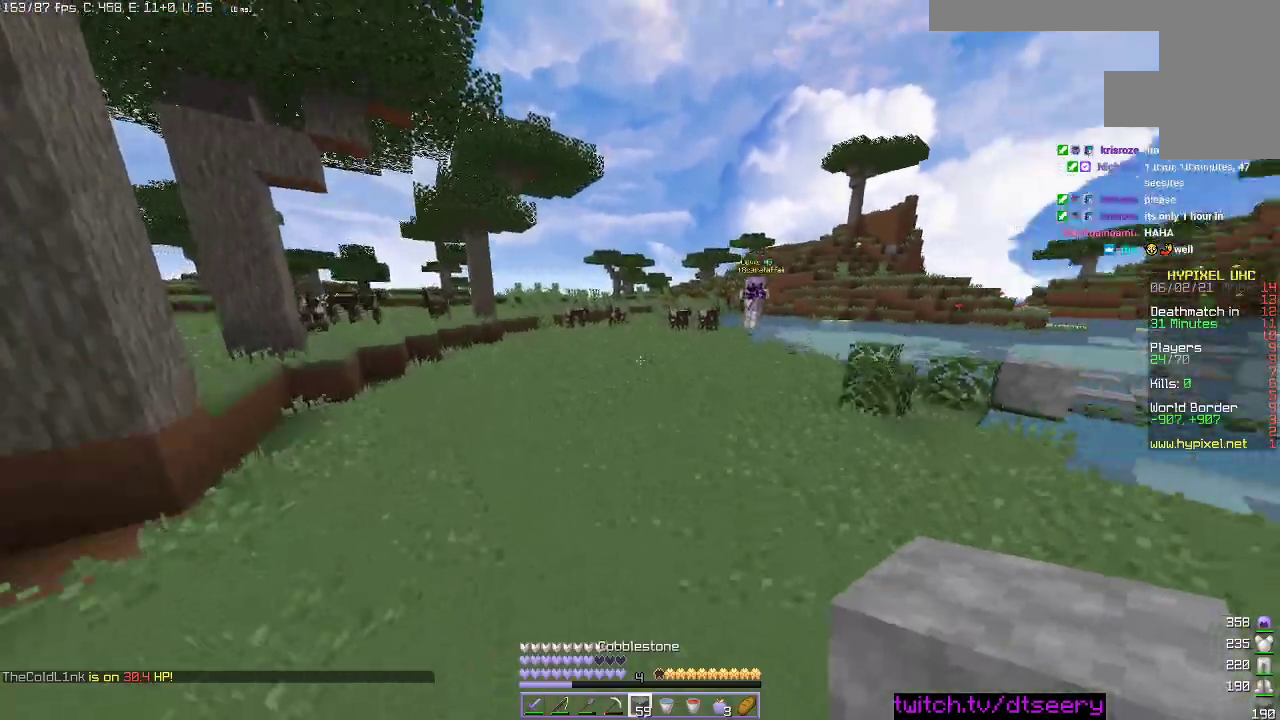
{"keys": ["a", "space", "w"], "mouse": [], "events": [[216, "mouse_right", "down"], [300, "mouse_right", "up"], [350, "w", "down"]]}
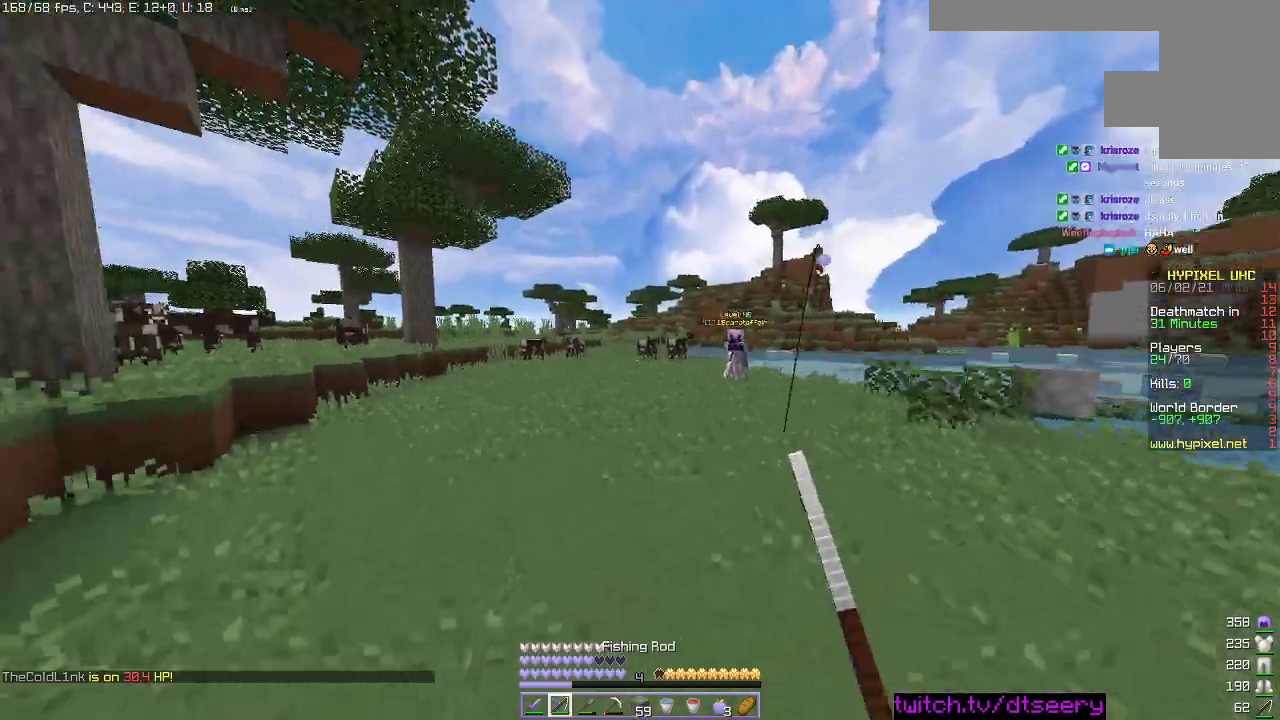
{"keys": ["a", "w"], "mouse": [], "events": [[183, "mouse_right", "down"], [266, "space", "up"], [283, "mouse_right", "up"]]}
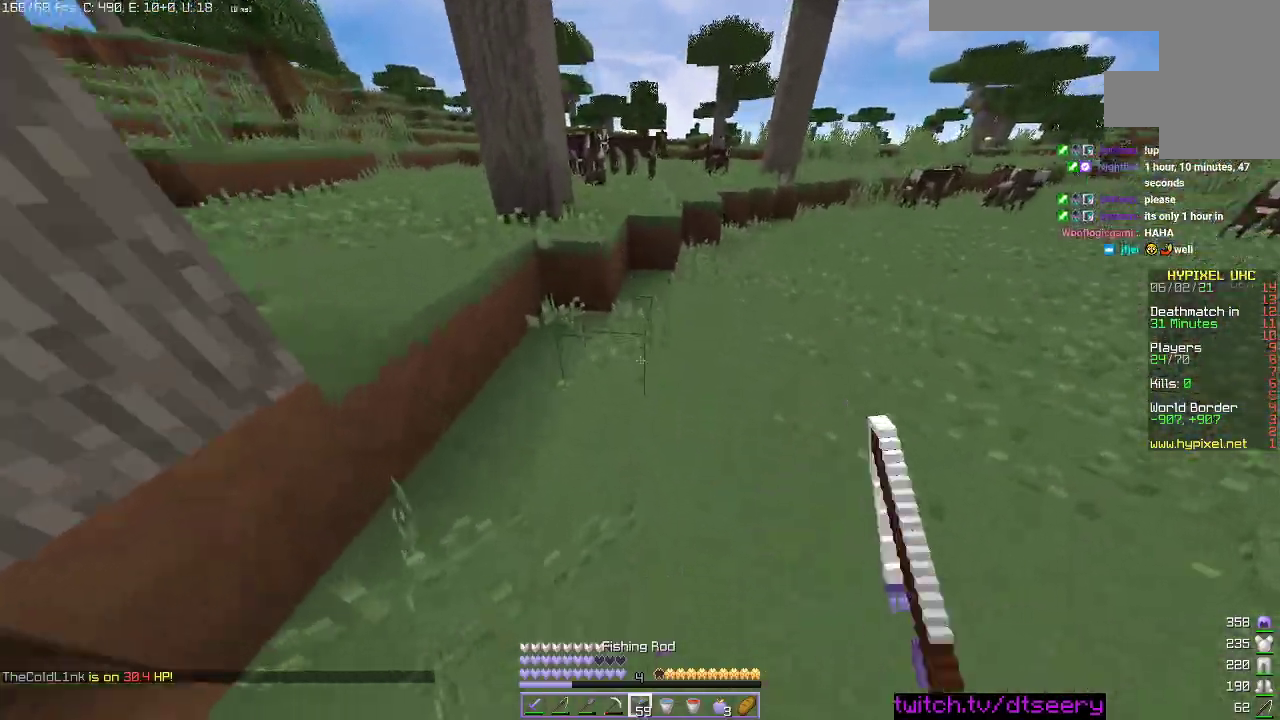
{"keys": ["a", "w"], "mouse": [], "events": [[183, "space", "down"], [300, "a", "up"], [416, "space", "up"], [483, "a", "down"]]}